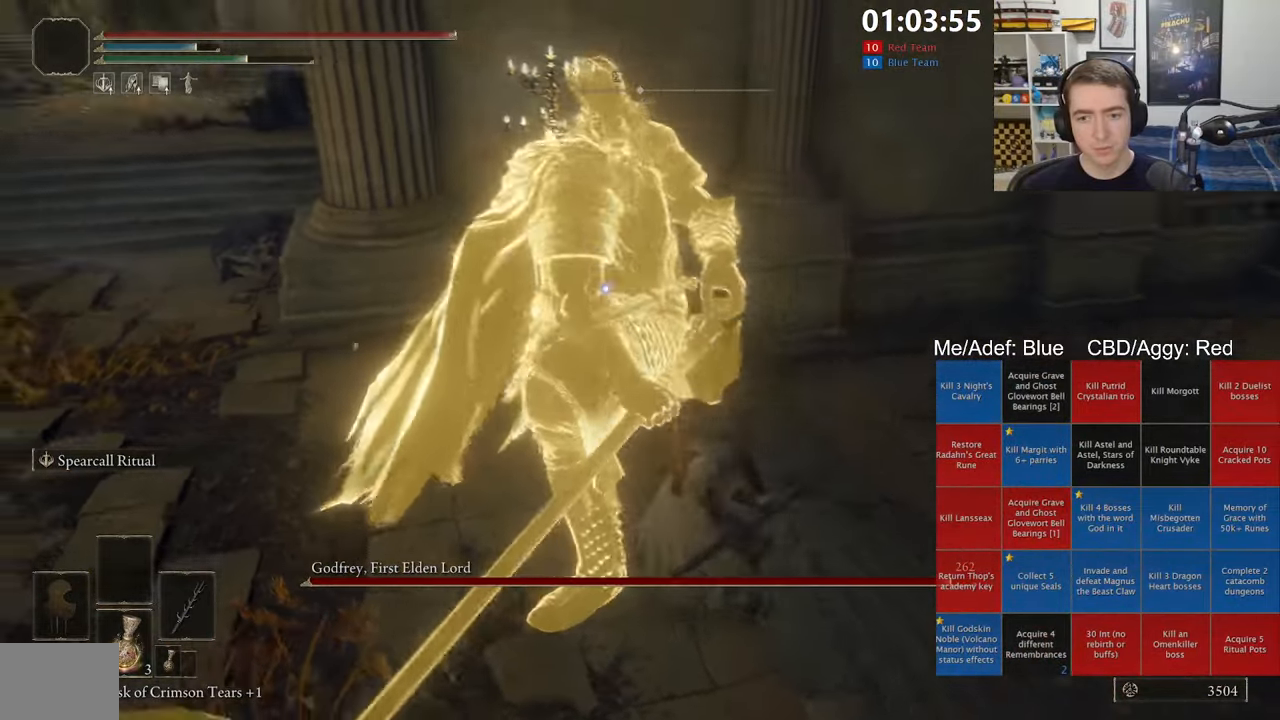
Gameplay with a controller (Xbox layout); each line is a JSON object with the inputs held at the frame after it (dt_ms = milliseconds from this image to that frame). "events" lists button and stick changes between this image and that frame as [ms after this image, input, new state], when the widget could be followed in between.
{"dt_ms": 500, "buttons": [], "left_stick": "up", "right_stick": "center", "events": [[150, "left_stick", "center"], [384, "left_stick", "up"]]}
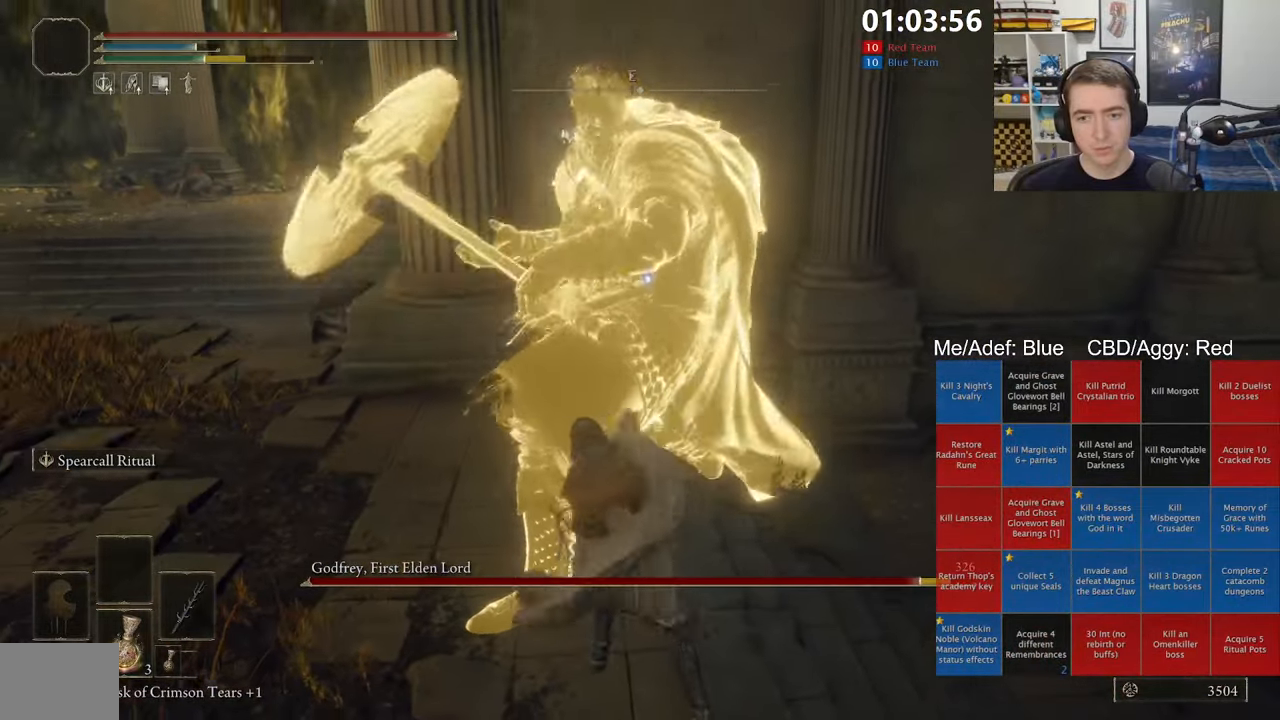
{"dt_ms": 500, "buttons": ["B"], "left_stick": "up-right", "right_stick": "center", "events": [[67, "left_stick", "center"], [234, "left_stick", "right"], [334, "left_stick", "up-right"], [384, "B", "down"]]}
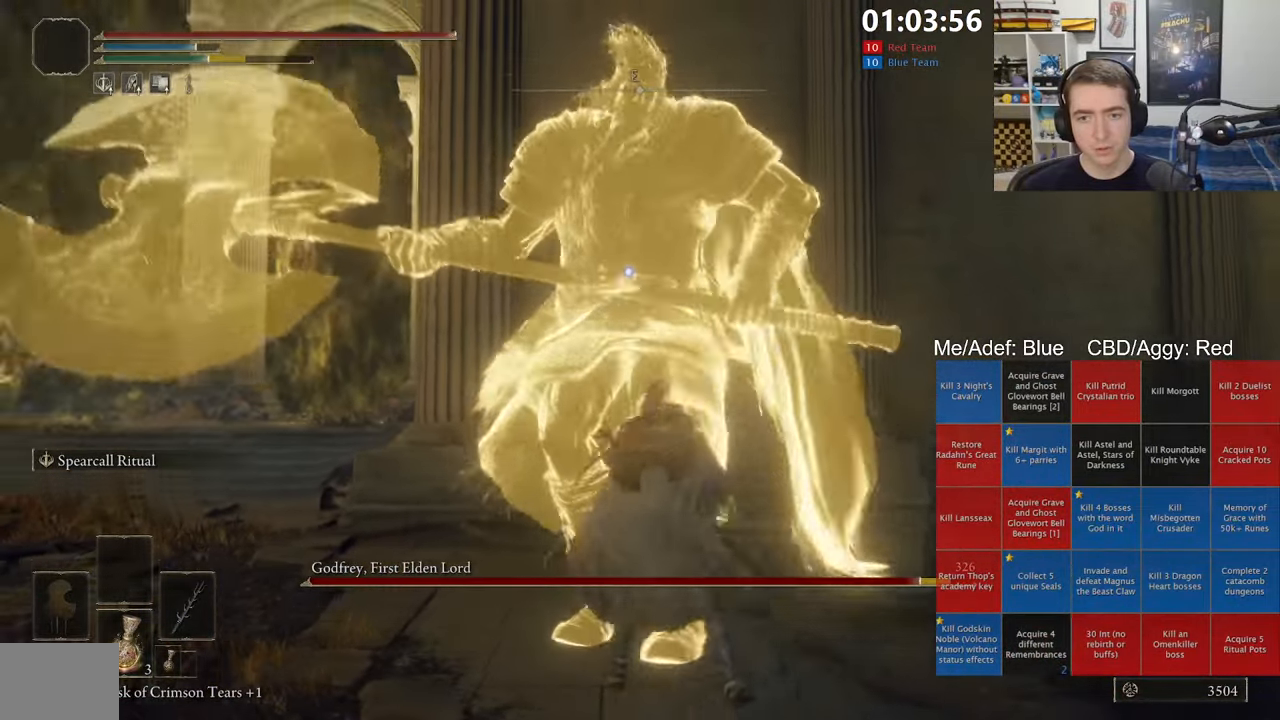
{"dt_ms": 500, "buttons": ["B"], "left_stick": "up-right", "right_stick": "center", "events": []}
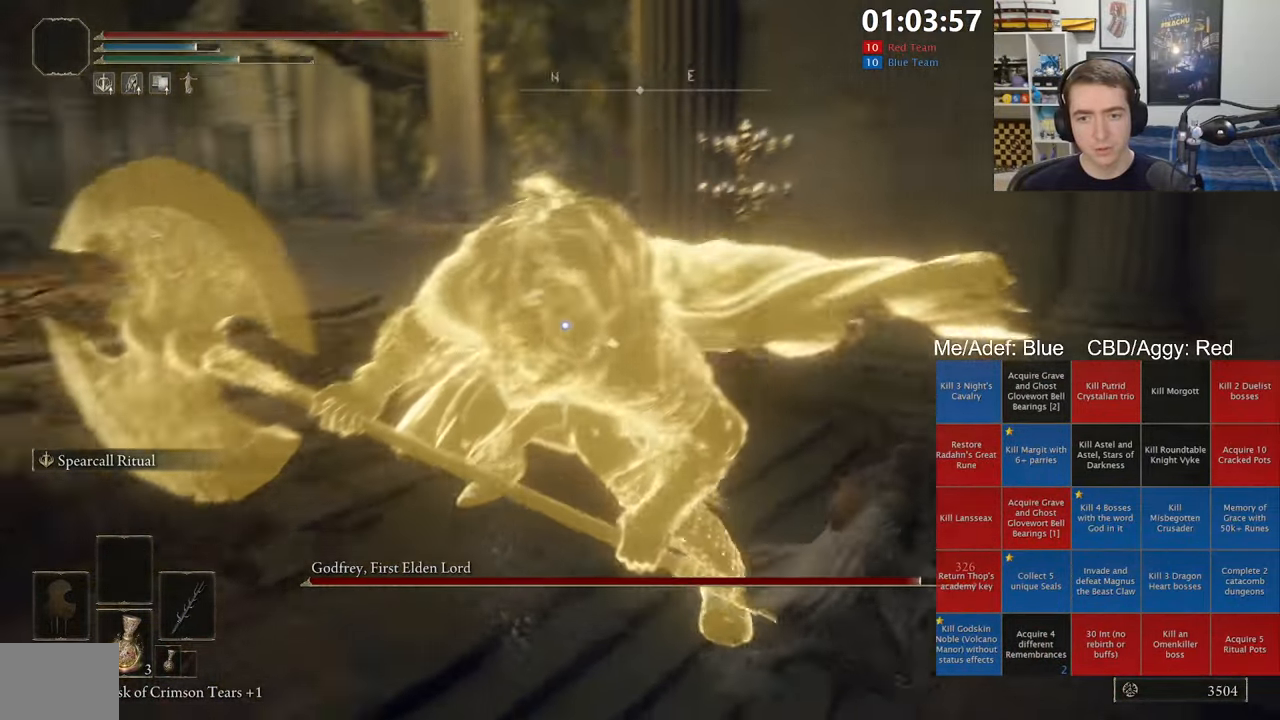
{"dt_ms": 500, "buttons": [], "left_stick": "up-right", "right_stick": "center", "events": [[384, "B", "up"]]}
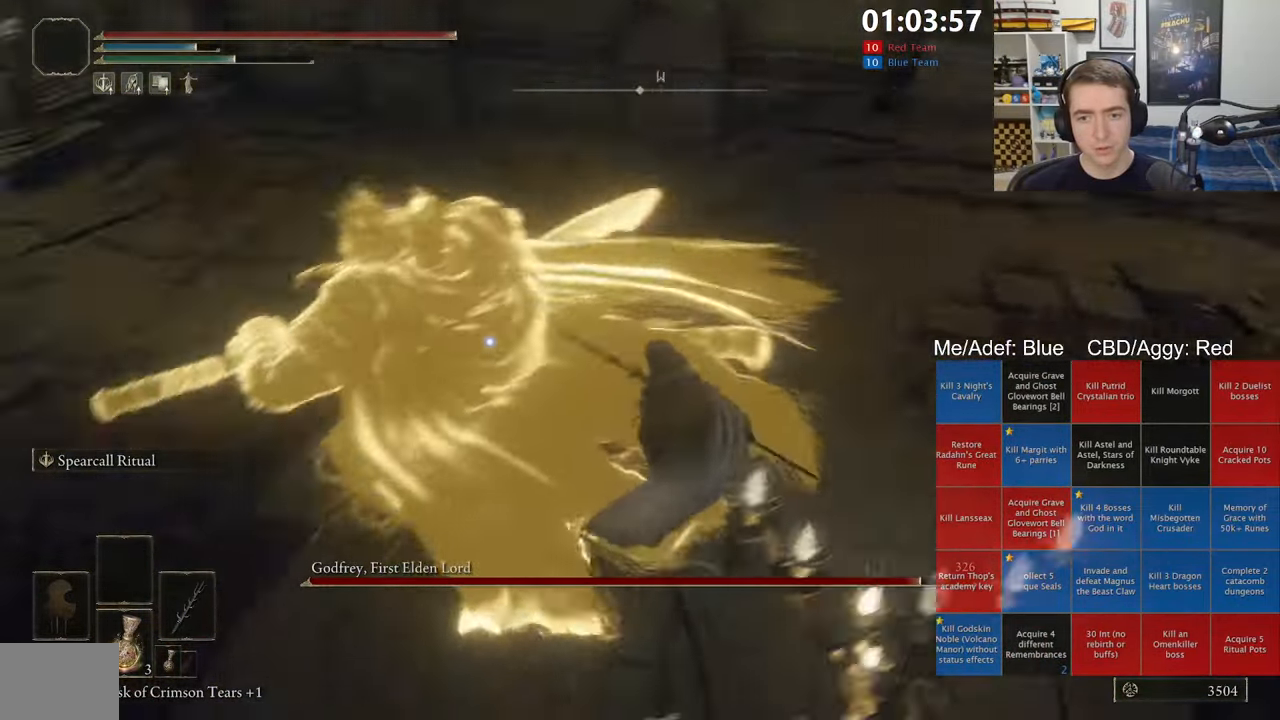
{"dt_ms": 500, "buttons": [], "left_stick": "up", "right_stick": "center", "events": [[267, "left_stick", "up"]]}
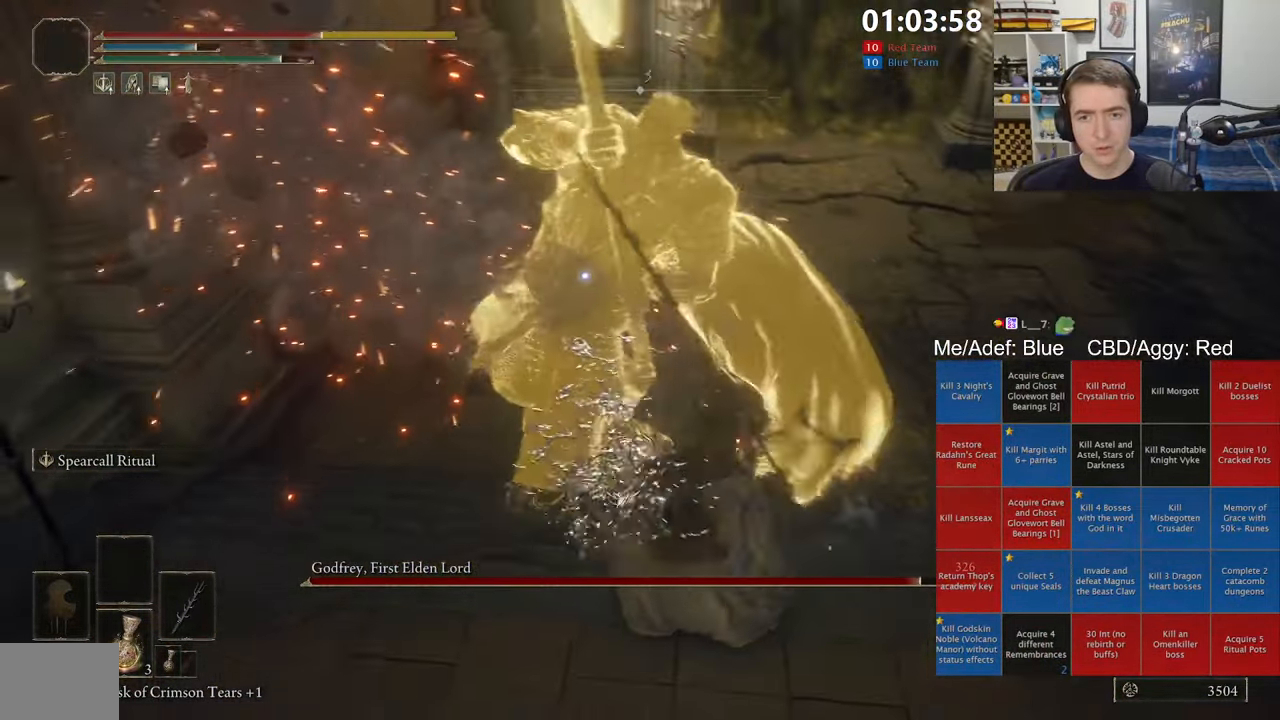
{"dt_ms": 500, "buttons": [], "left_stick": "up", "right_stick": "center", "events": [[34, "left_stick", "up-right"], [267, "B", "down"], [367, "B", "up"], [400, "left_stick", "up"]]}
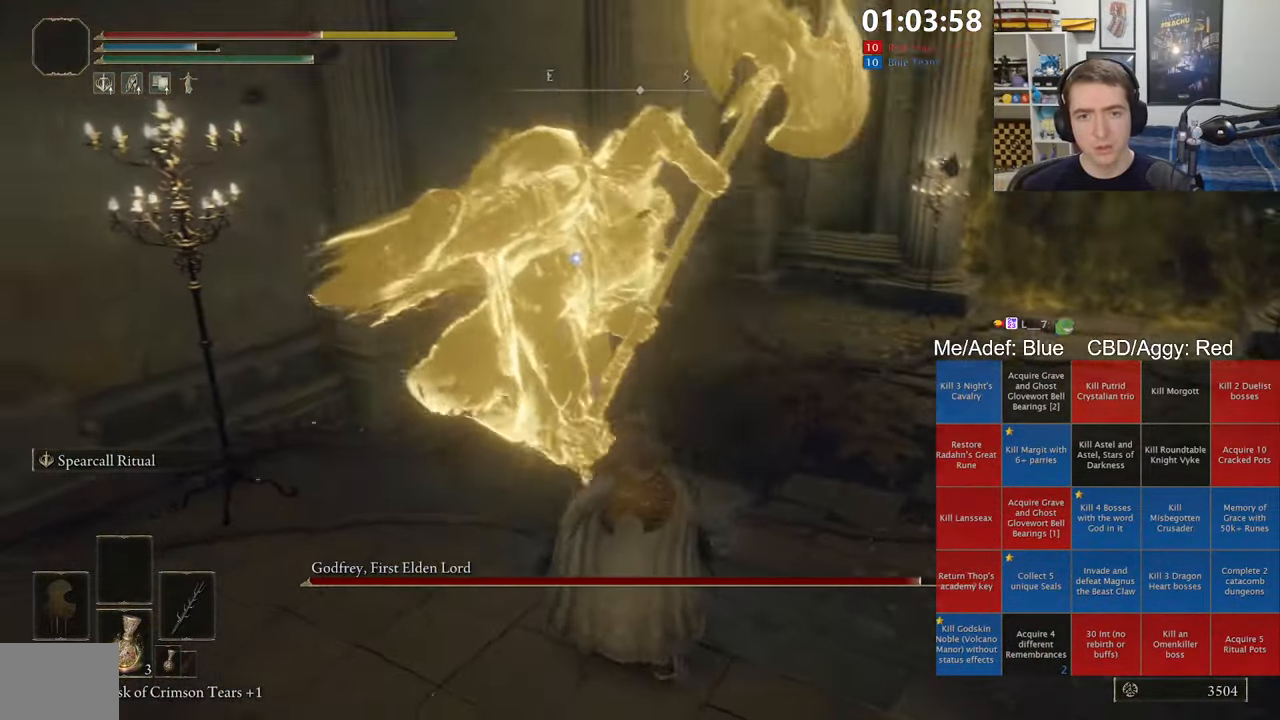
{"dt_ms": 500, "buttons": [], "left_stick": "up-left", "right_stick": "center", "events": [[67, "left_stick", "up-left"]]}
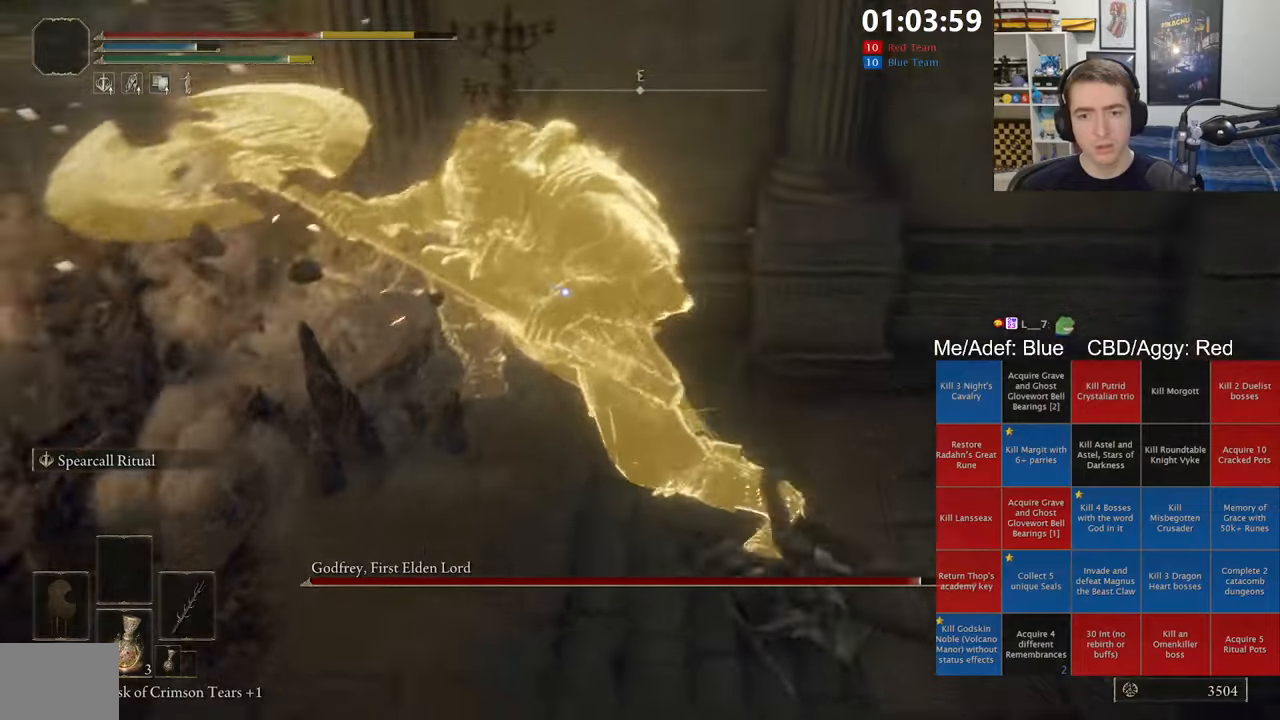
{"dt_ms": 500, "buttons": [], "left_stick": "up-left", "right_stick": "center", "events": [[50, "R1", "down"], [200, "R1", "up"], [250, "R3", "down"], [366, "R3", "up"]]}
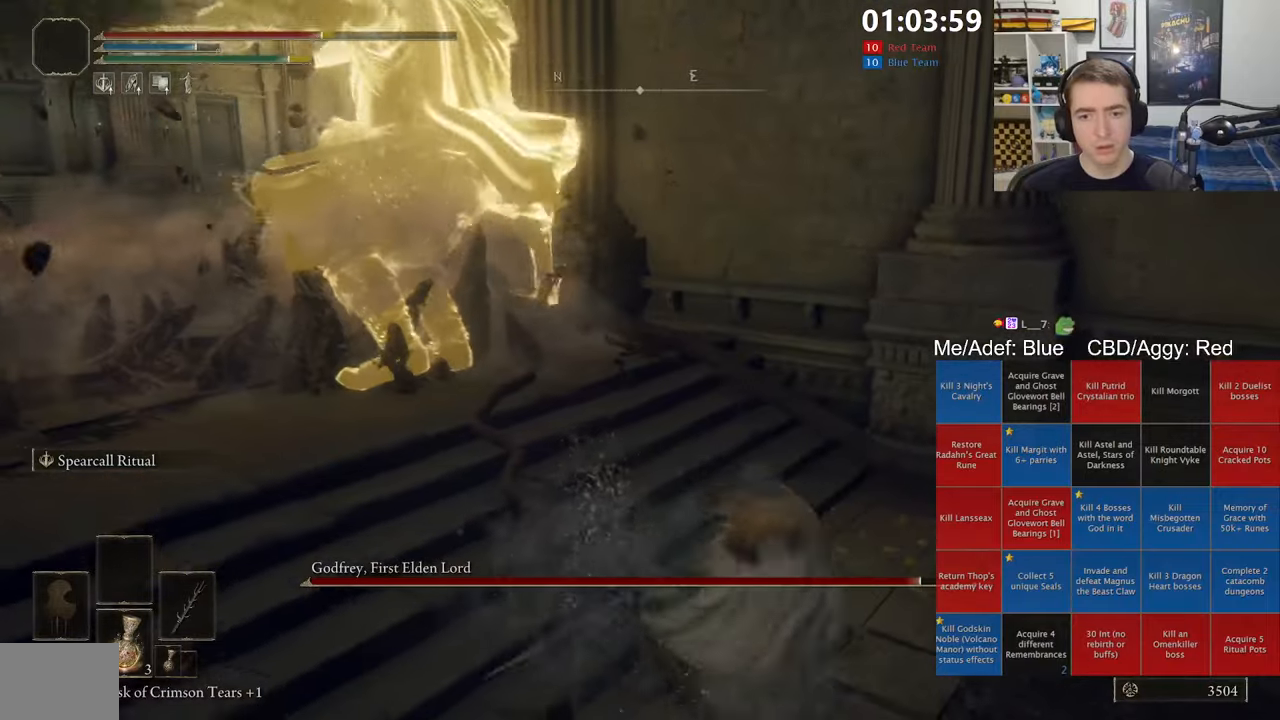
{"dt_ms": 1000, "buttons": [], "left_stick": "up-left", "right_stick": "center", "events": [[66, "right_stick", "up-left"], [216, "R3", "down"], [266, "right_stick", "center"], [350, "R3", "up"], [516, "left_stick", "center"], [633, "left_stick", "up-right"], [750, "left_stick", "up"], [850, "left_stick", "up-left"]]}
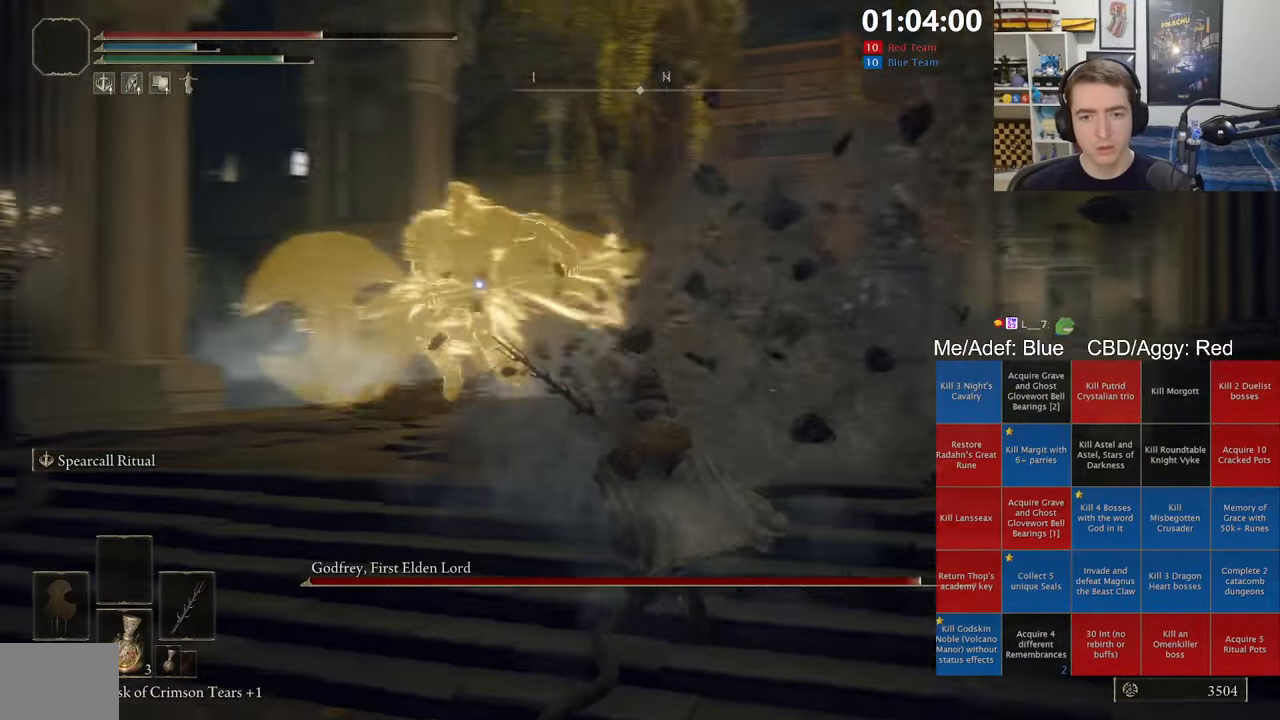
{"dt_ms": 500, "buttons": [], "left_stick": "up", "right_stick": "center", "events": [[333, "left_stick", "up"]]}
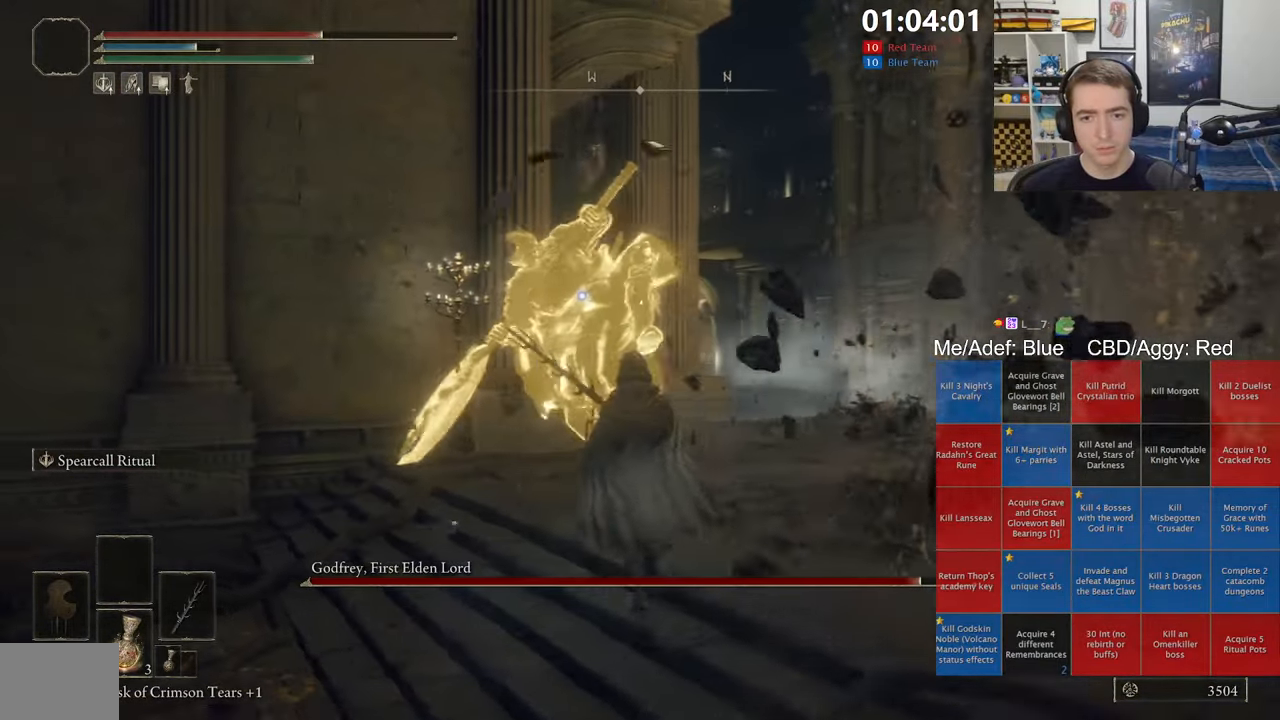
{"dt_ms": 500, "buttons": [], "left_stick": "up", "right_stick": "center", "events": [[16, "A", "down"], [83, "A", "up"], [133, "R1", "down"], [250, "R1", "up"]]}
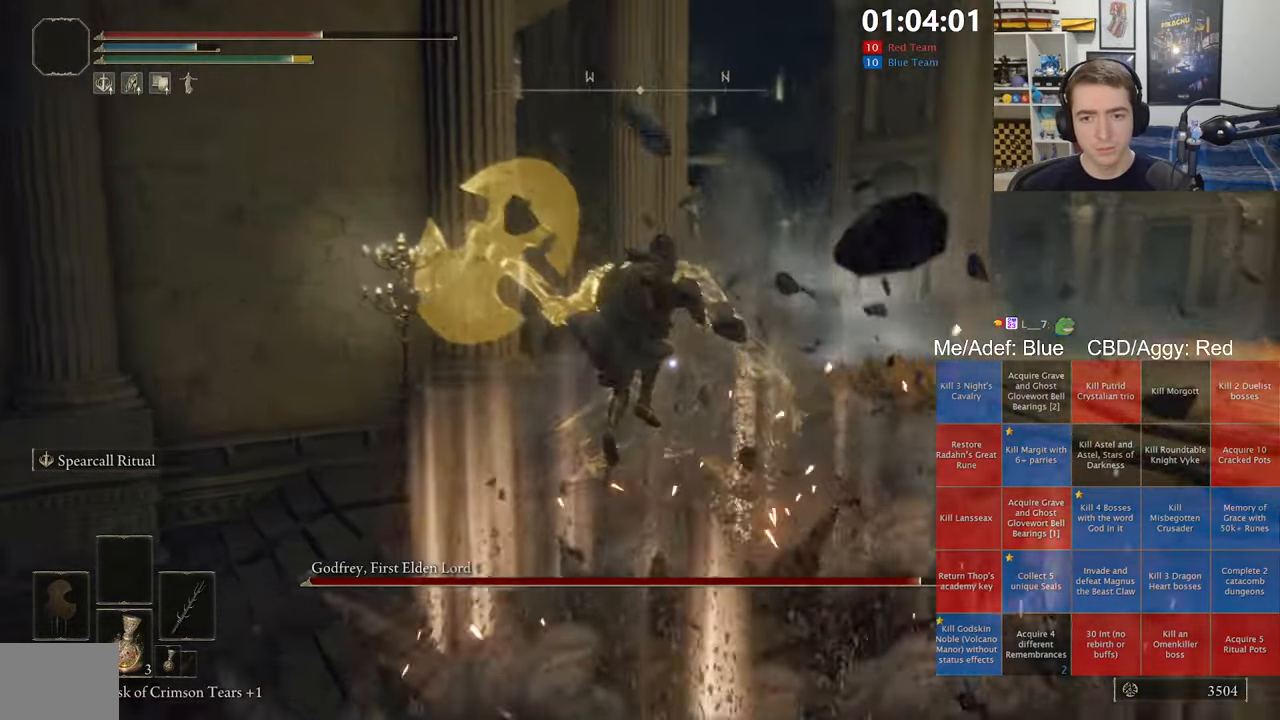
{"dt_ms": 500, "buttons": [], "left_stick": "up-right", "right_stick": "center", "events": [[166, "left_stick", "up-right"]]}
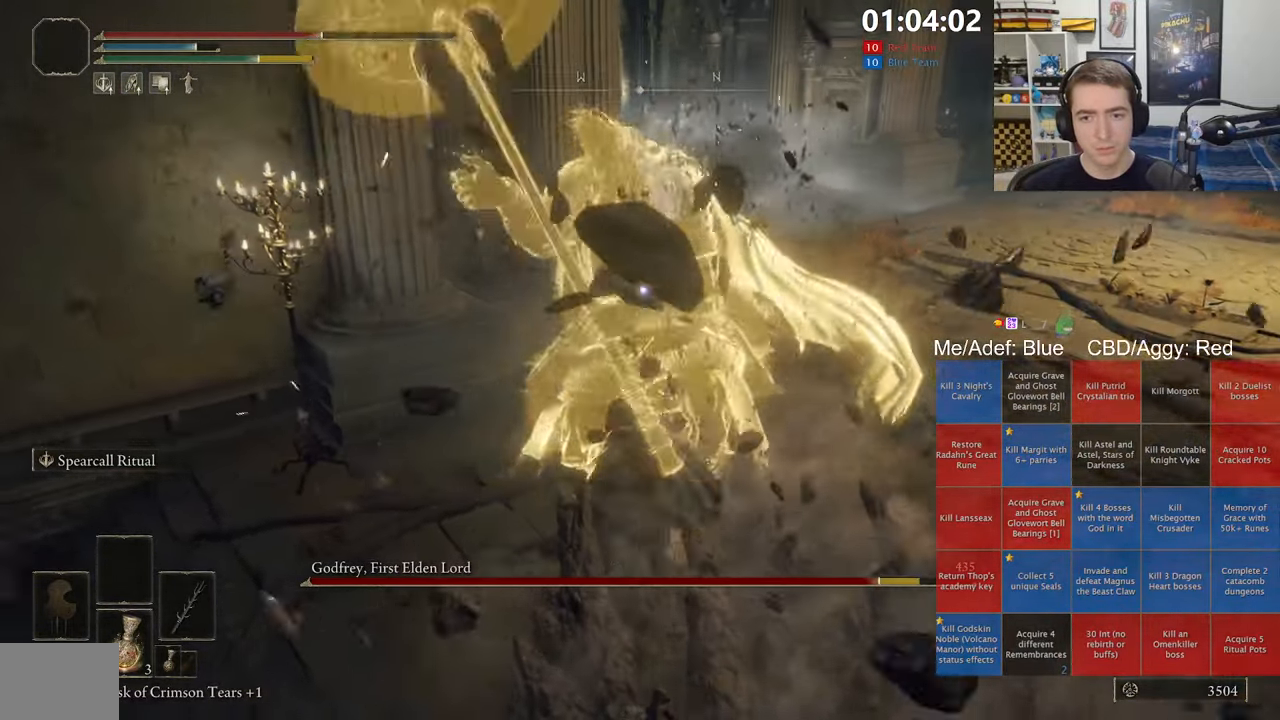
{"dt_ms": 500, "buttons": [], "left_stick": "up-right", "right_stick": "center", "events": [[300, "B", "down"], [433, "B", "up"]]}
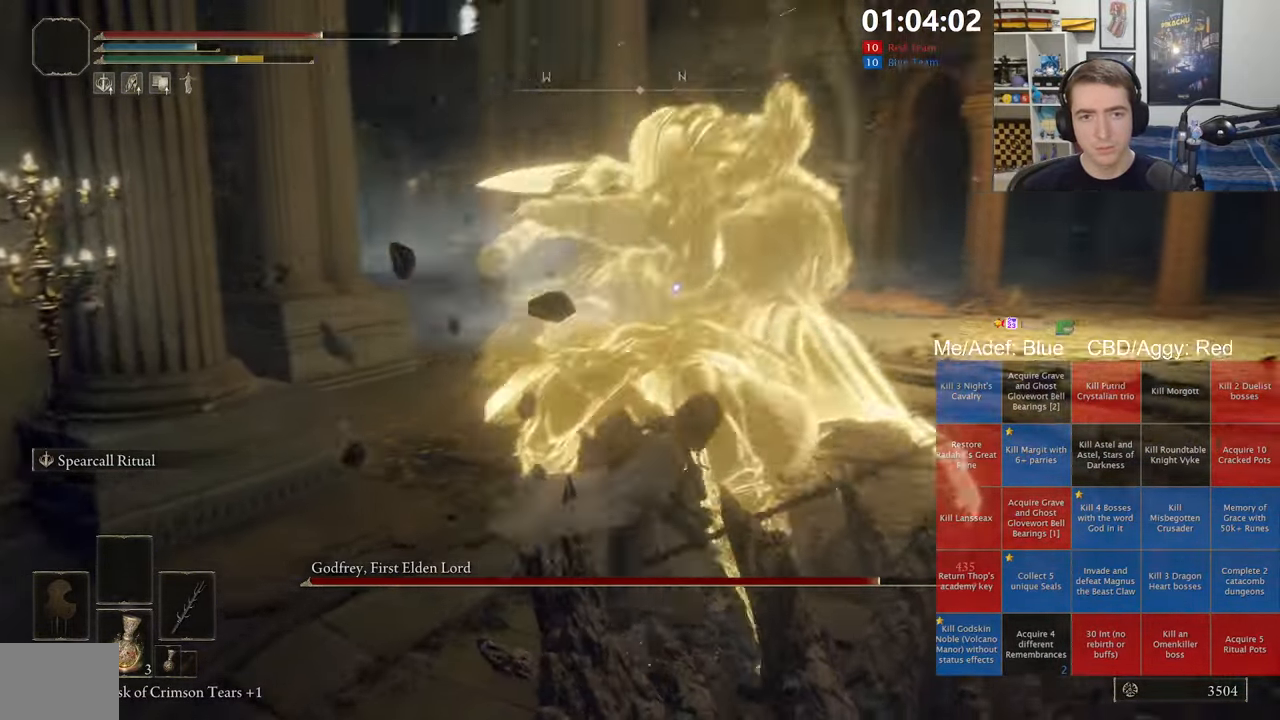
{"dt_ms": 500, "buttons": [], "left_stick": "up", "right_stick": "center", "events": [[200, "left_stick", "up"]]}
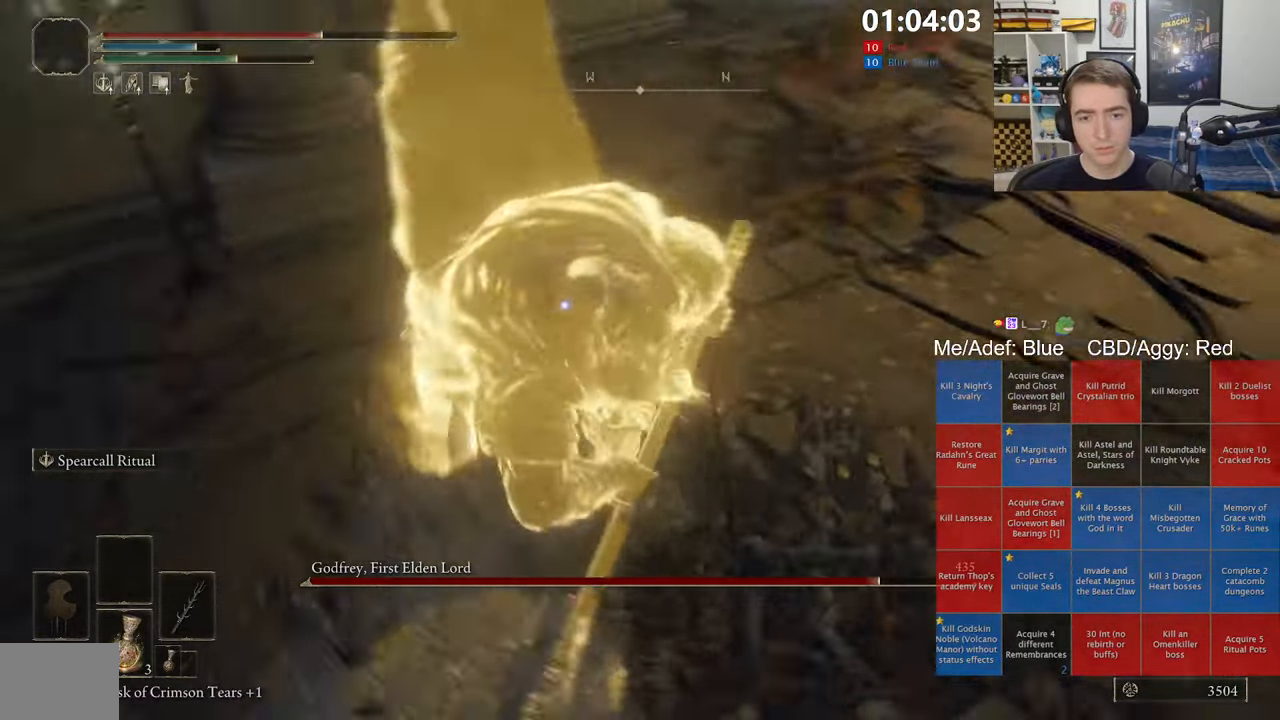
{"dt_ms": 500, "buttons": [], "left_stick": "up-right", "right_stick": "center", "events": [[283, "left_stick", "up-right"]]}
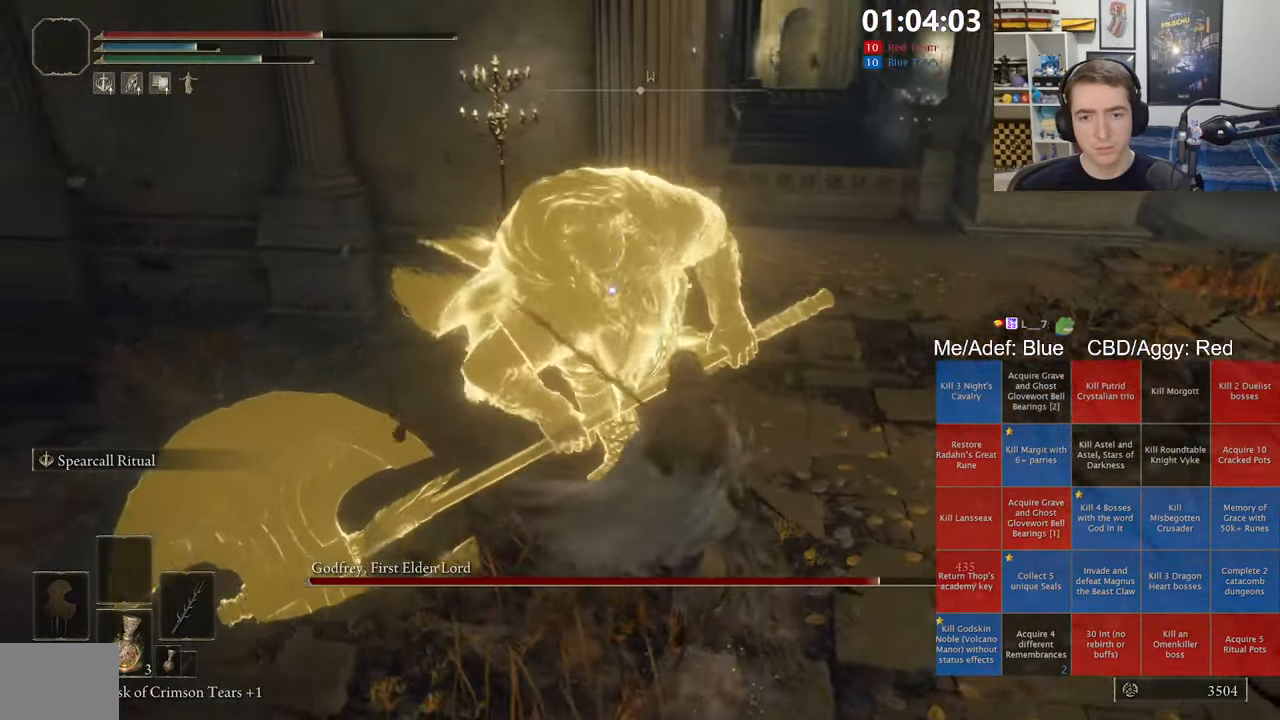
{"dt_ms": 500, "buttons": [], "left_stick": "up-right", "right_stick": "center", "events": []}
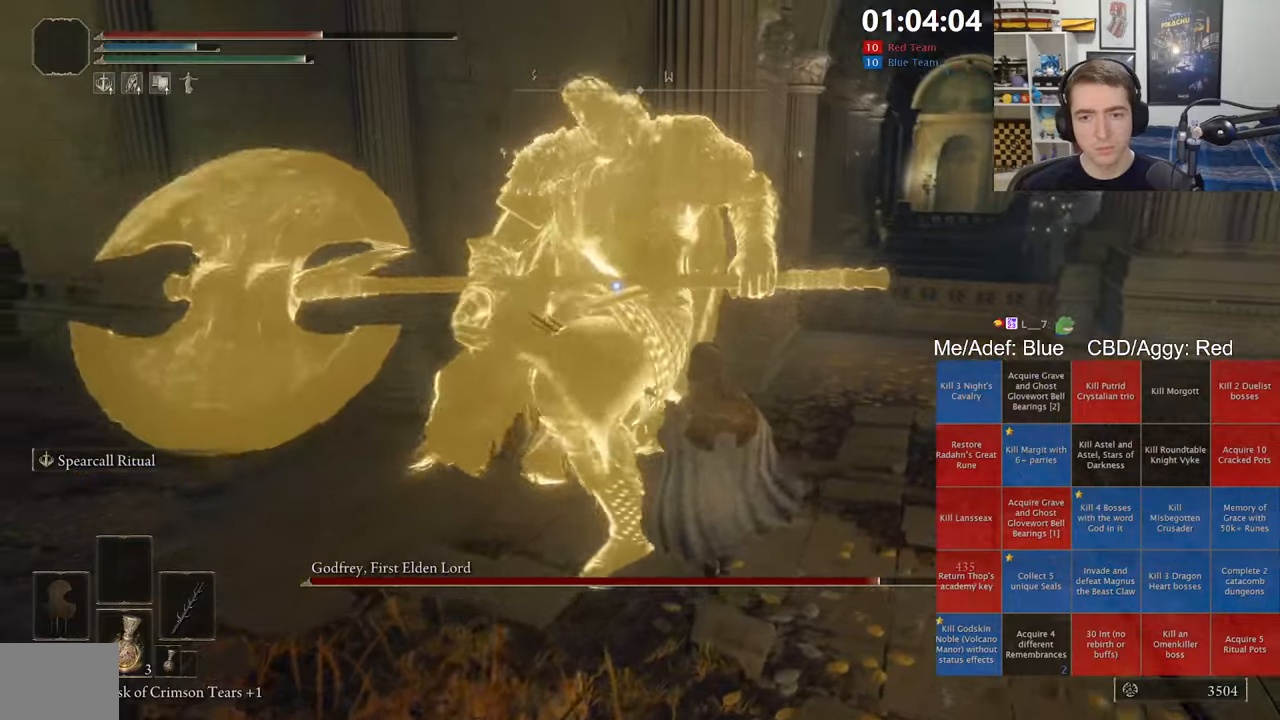
{"dt_ms": 500, "buttons": [], "left_stick": "up-right", "right_stick": "center", "events": []}
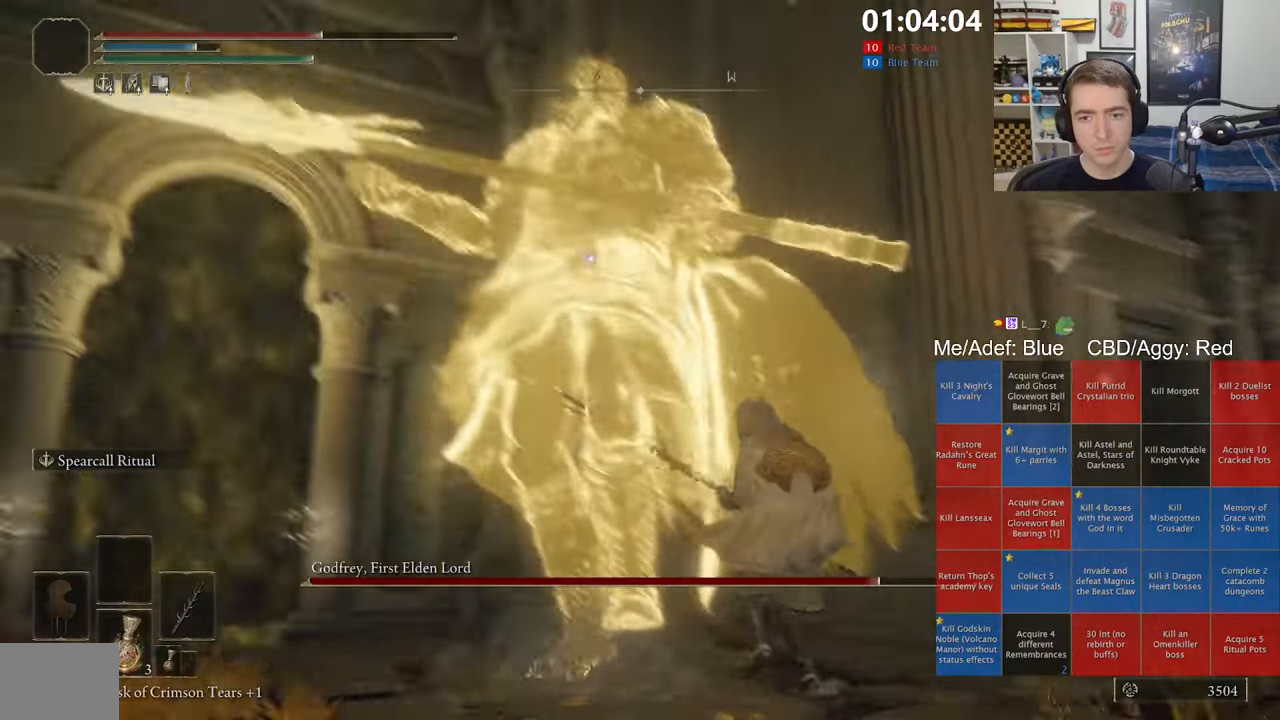
{"dt_ms": 500, "buttons": [], "left_stick": "up", "right_stick": "center", "events": [[267, "X", "down"], [350, "X", "up"], [450, "left_stick", "up"]]}
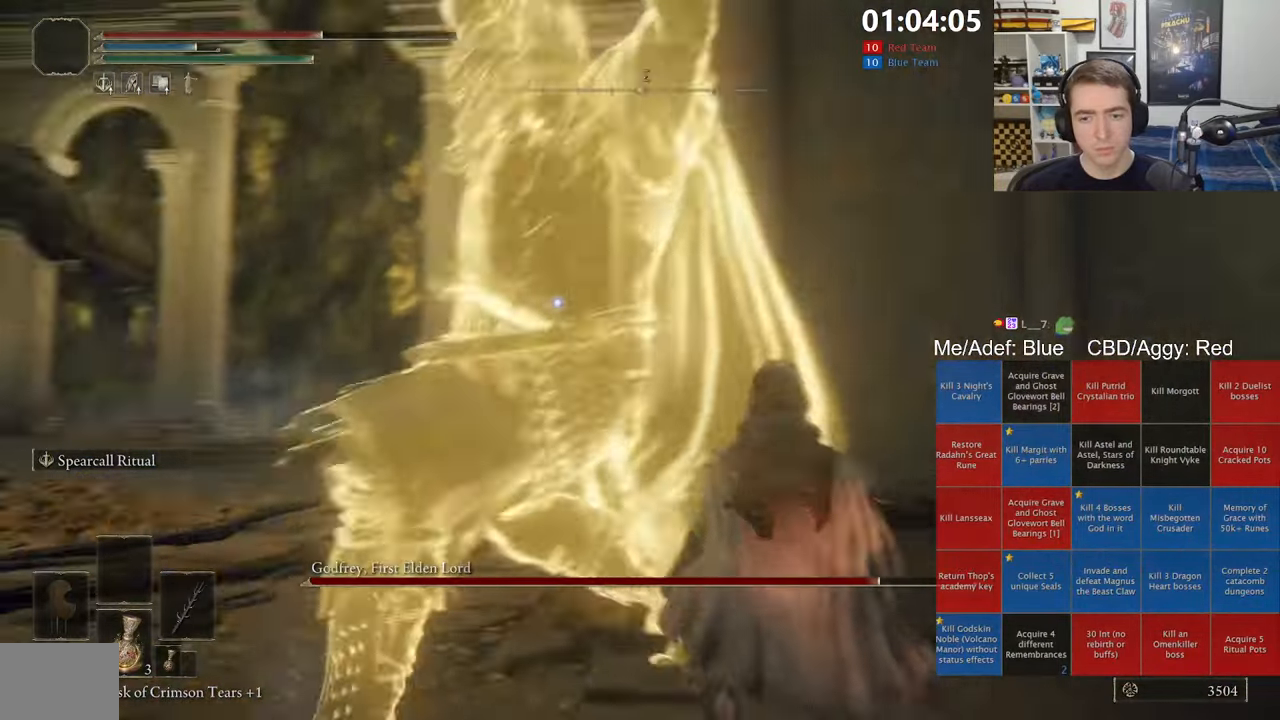
{"dt_ms": 500, "buttons": [], "left_stick": "up-right", "right_stick": "center", "events": [[400, "left_stick", "up-right"]]}
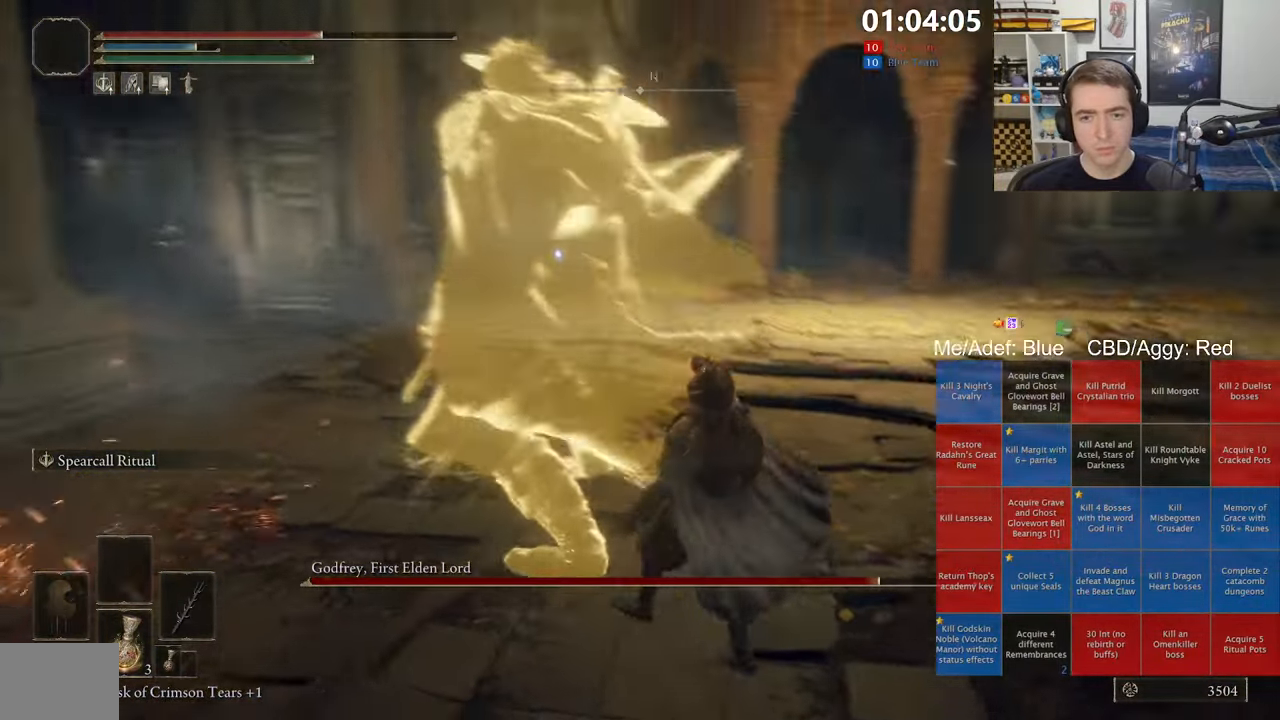
{"dt_ms": 500, "buttons": [], "left_stick": "up-right", "right_stick": "center", "events": []}
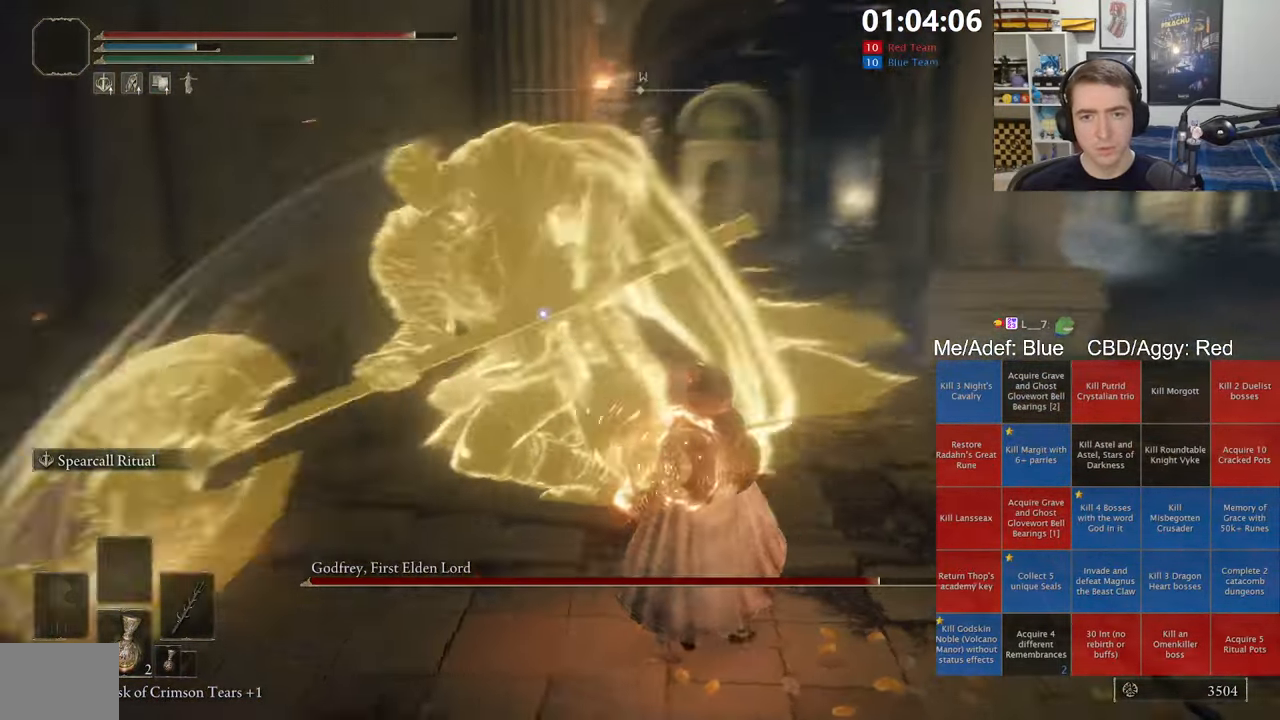
{"dt_ms": 500, "buttons": [], "left_stick": "up-right", "right_stick": "center", "events": [[300, "R1", "down"], [467, "R1", "up"]]}
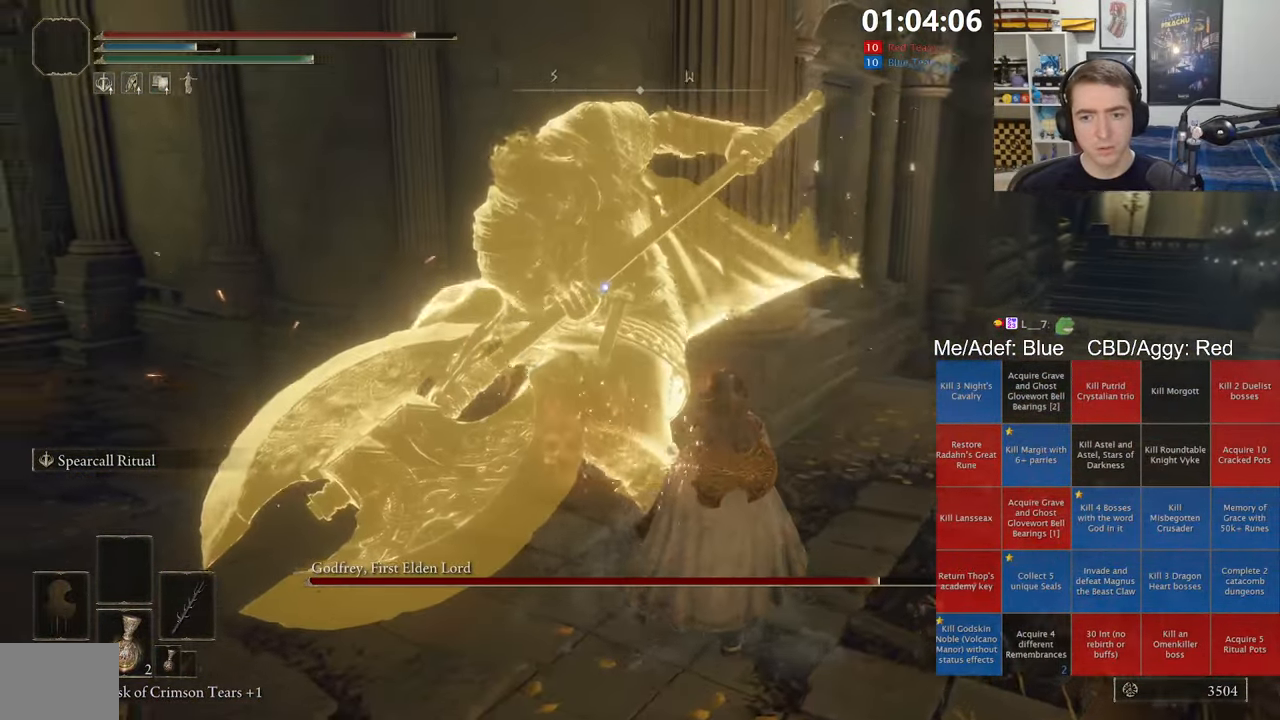
{"dt_ms": 500, "buttons": [], "left_stick": "up-right", "right_stick": "center", "events": []}
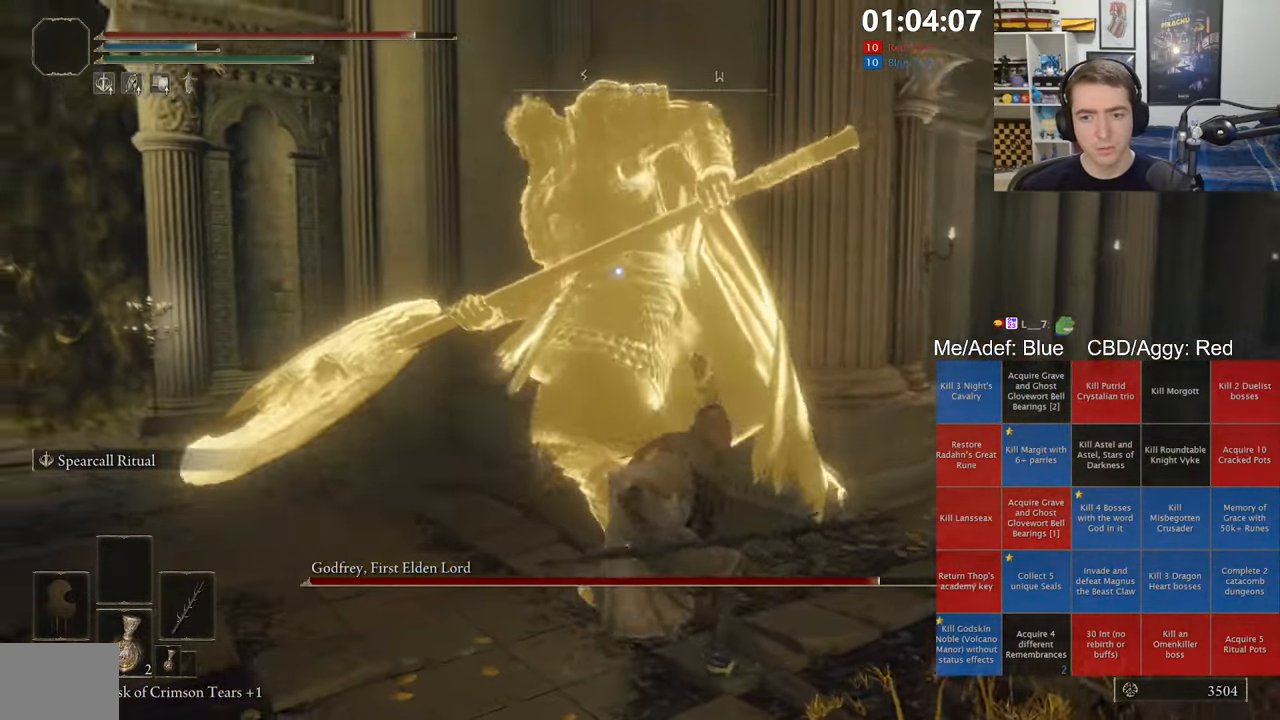
{"dt_ms": 500, "buttons": [], "left_stick": "center", "right_stick": "center", "events": [[67, "left_stick", "up"], [400, "left_stick", "center"]]}
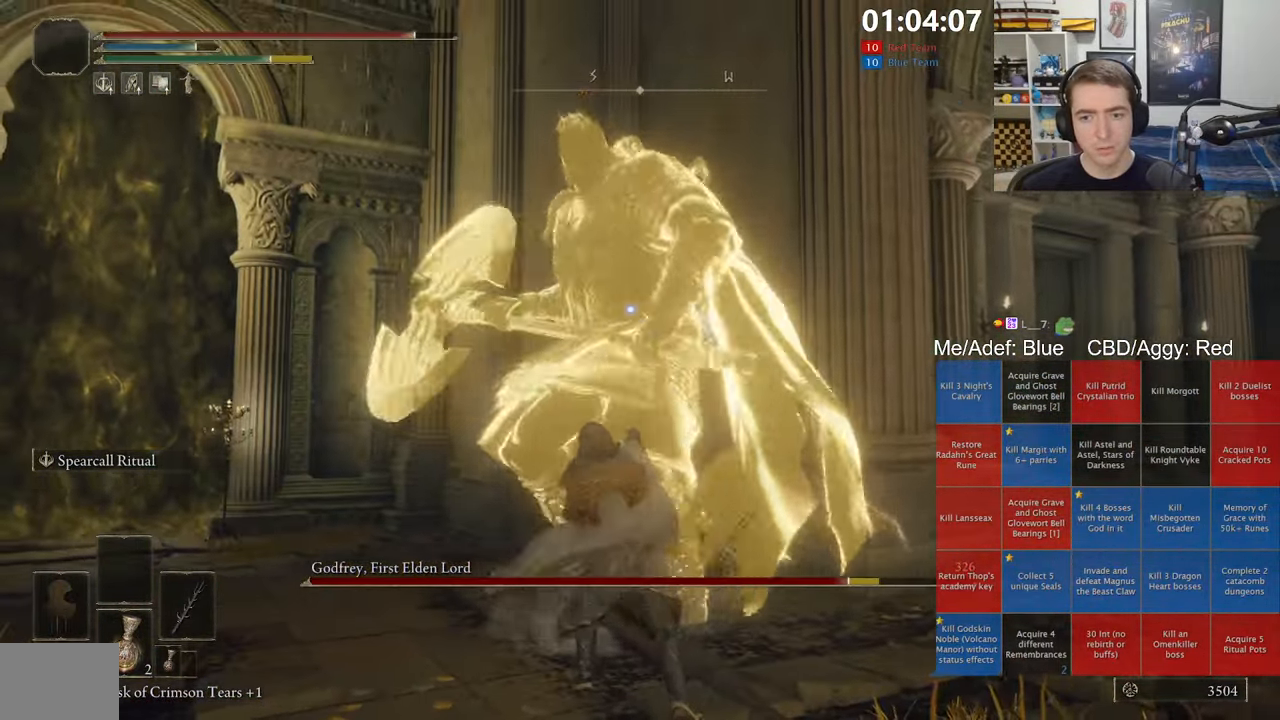
{"dt_ms": 500, "buttons": [], "left_stick": "down-left", "right_stick": "center", "events": [[300, "left_stick", "down-left"]]}
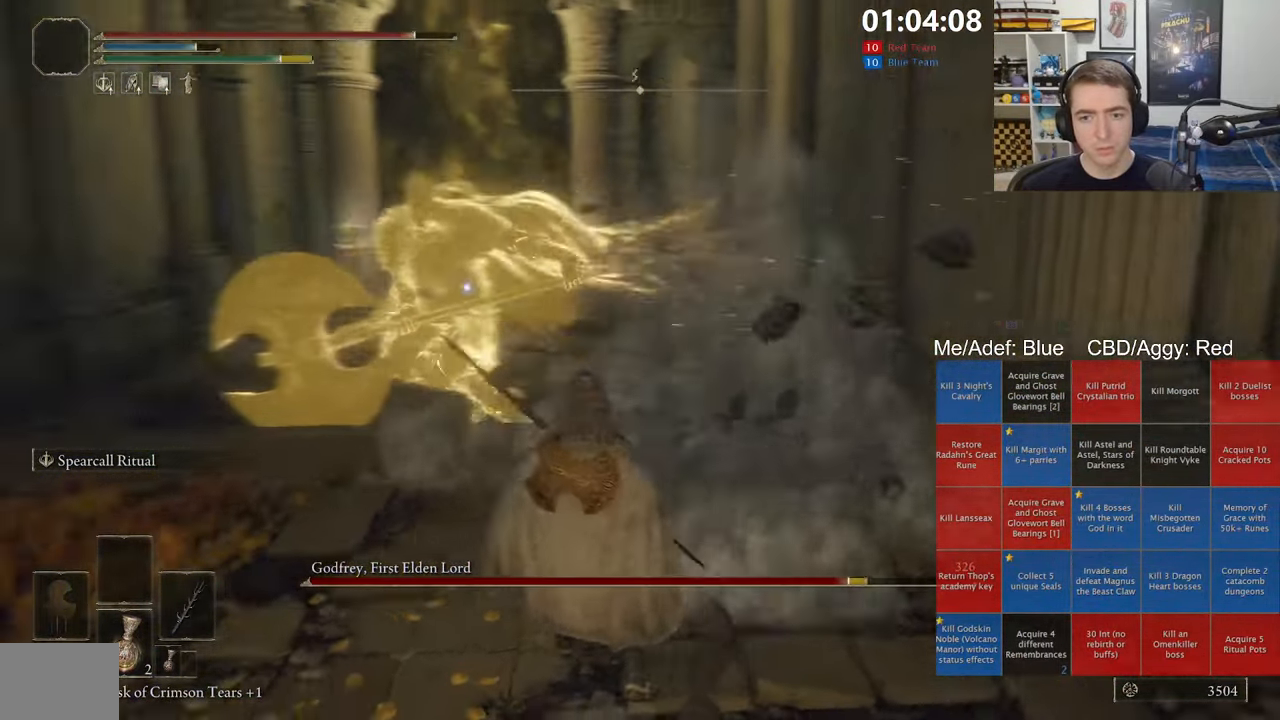
{"dt_ms": 500, "buttons": [], "left_stick": "up", "right_stick": "center", "events": [[50, "left_stick", "left"], [250, "left_stick", "up"]]}
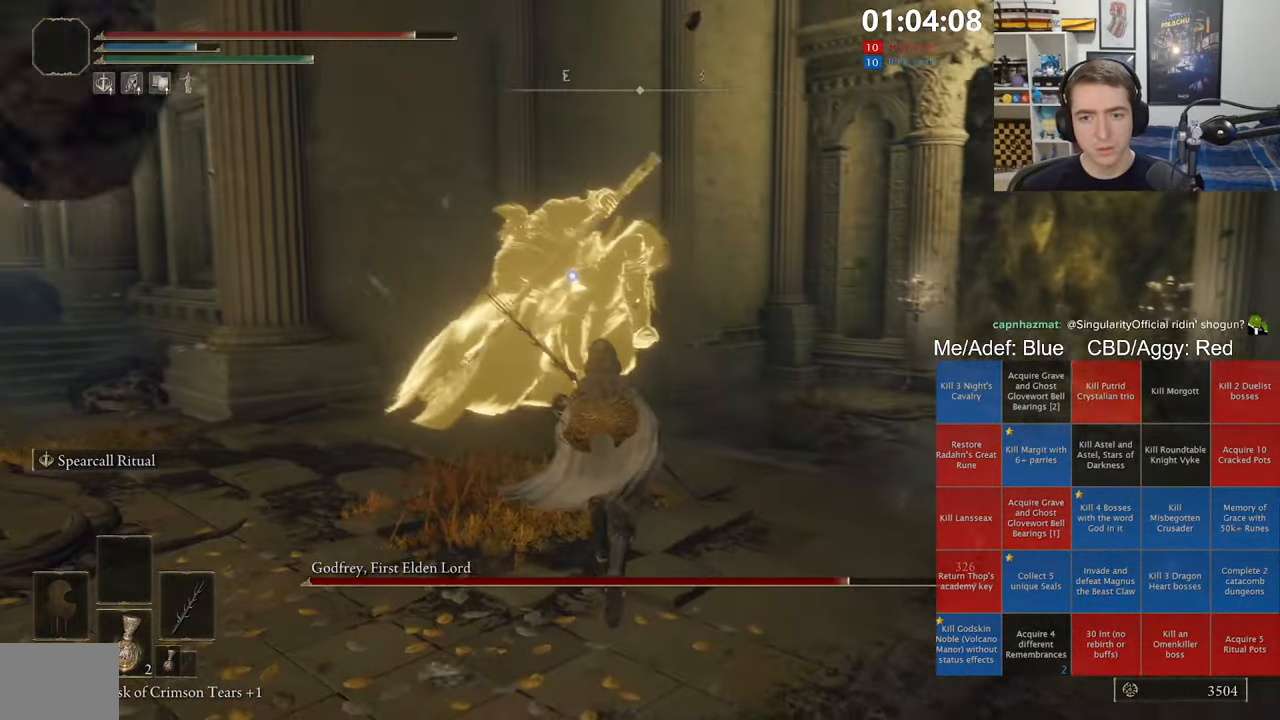
{"dt_ms": 500, "buttons": [], "left_stick": "up", "right_stick": "center", "events": [[50, "A", "down"], [133, "A", "up"], [217, "R1", "down"], [367, "R1", "up"]]}
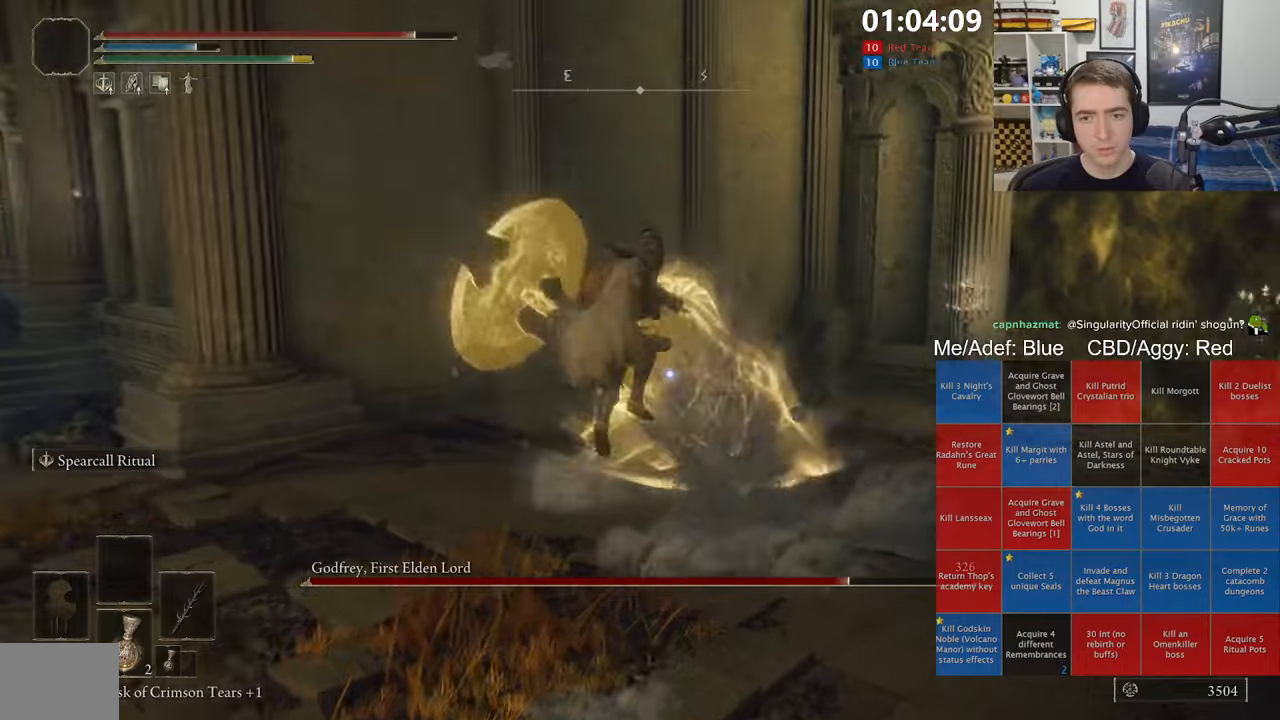
{"dt_ms": 500, "buttons": [], "left_stick": "up-right", "right_stick": "center", "events": [[334, "left_stick", "up-right"]]}
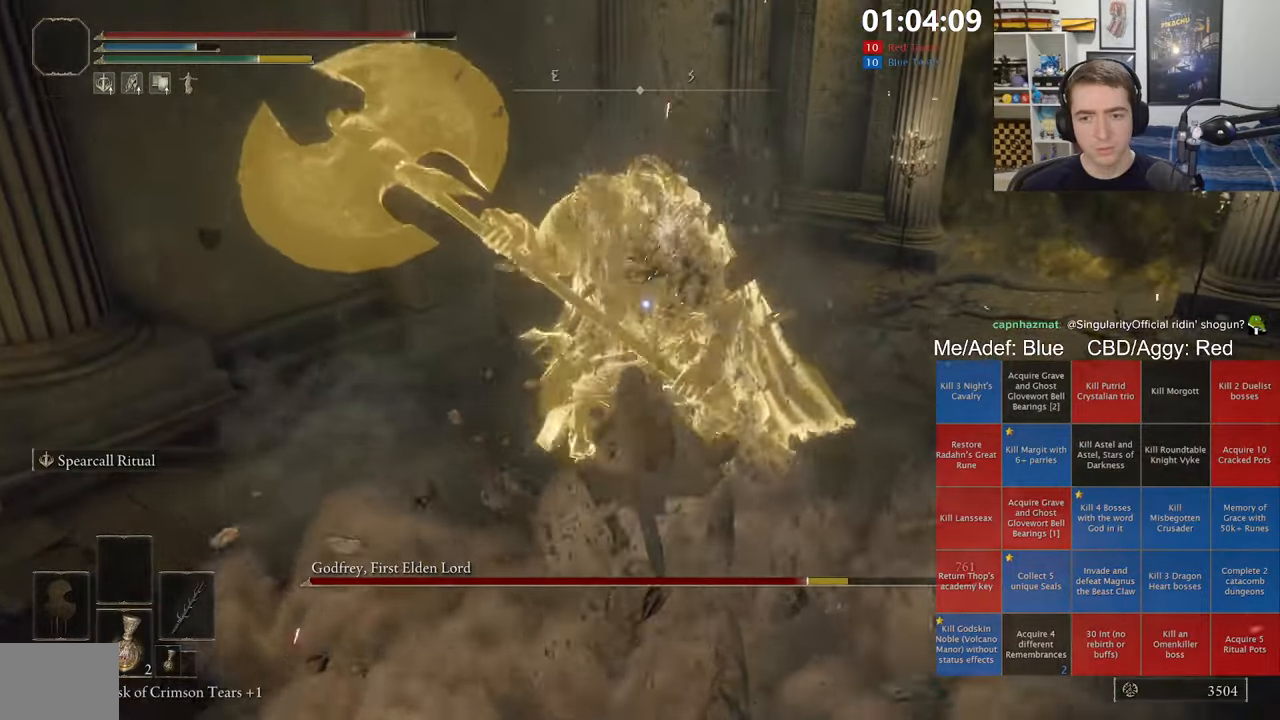
{"dt_ms": 500, "buttons": ["B"], "left_stick": "up-right", "right_stick": "center", "events": [[500, "B", "down"]]}
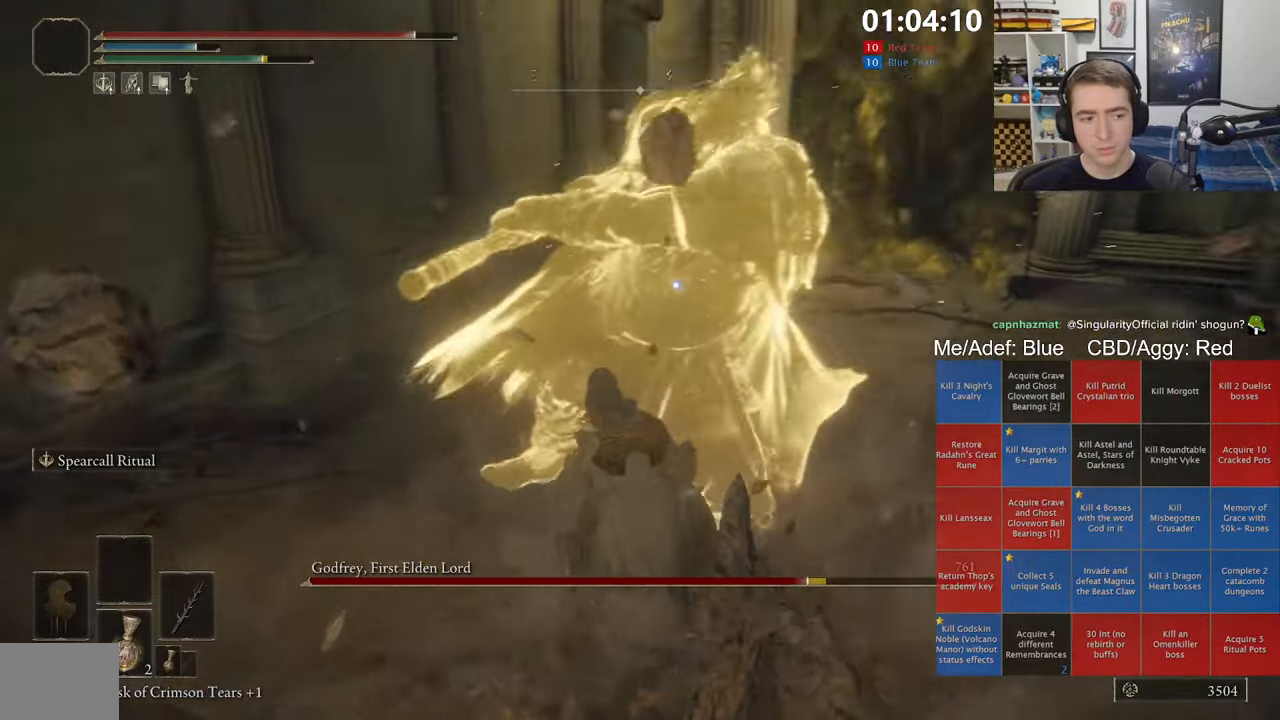
{"dt_ms": 500, "buttons": [], "left_stick": "up", "right_stick": "center", "events": [[117, "B", "up"], [300, "left_stick", "up"]]}